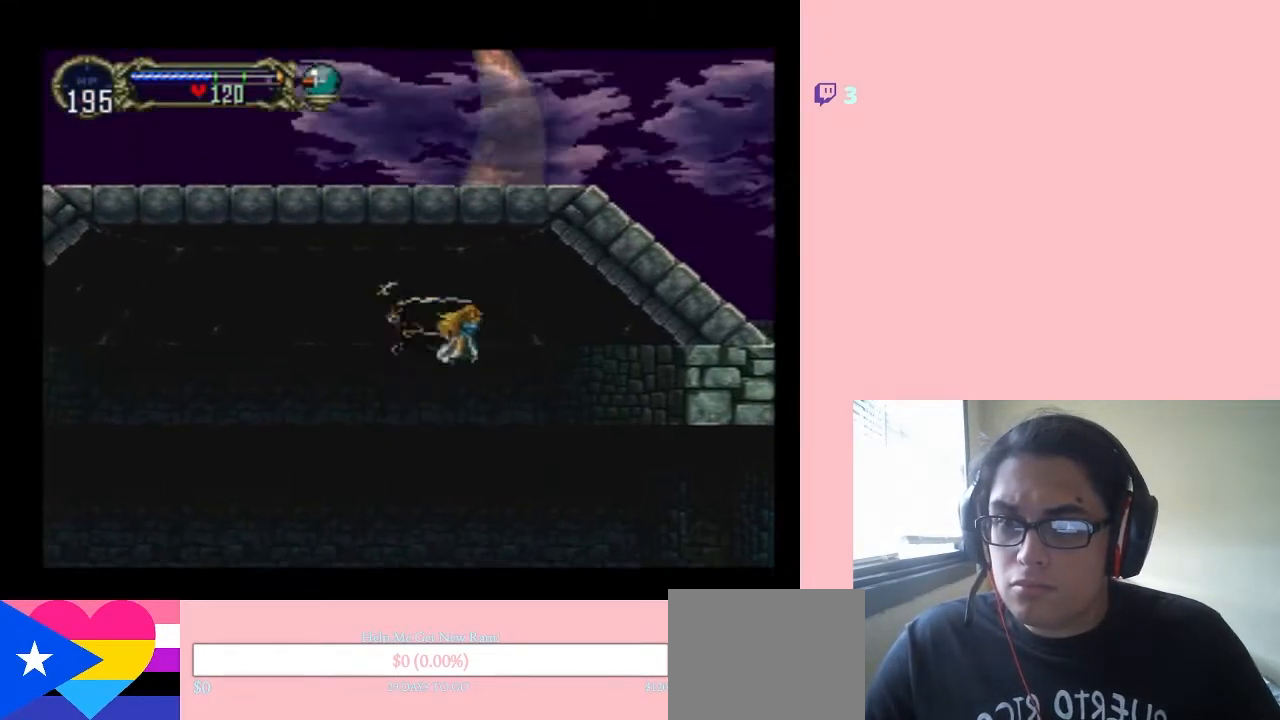
Gameplay with a controller (Nintendo layout); each line is a JSON object with the inputs held at the frame after it. "events" lists button and stick changes between this image and that frame as [ms after this image, input, new state], when the widget could be followed in between. Not read: L2 L3 R2 R3.
{"buttons": ["DPAD_LEFT", "SELECT"], "left_stick": "center", "right_stick": "center", "events": [[300, "DPAD_UP", "up"], [467, "SELECT", "down"]]}
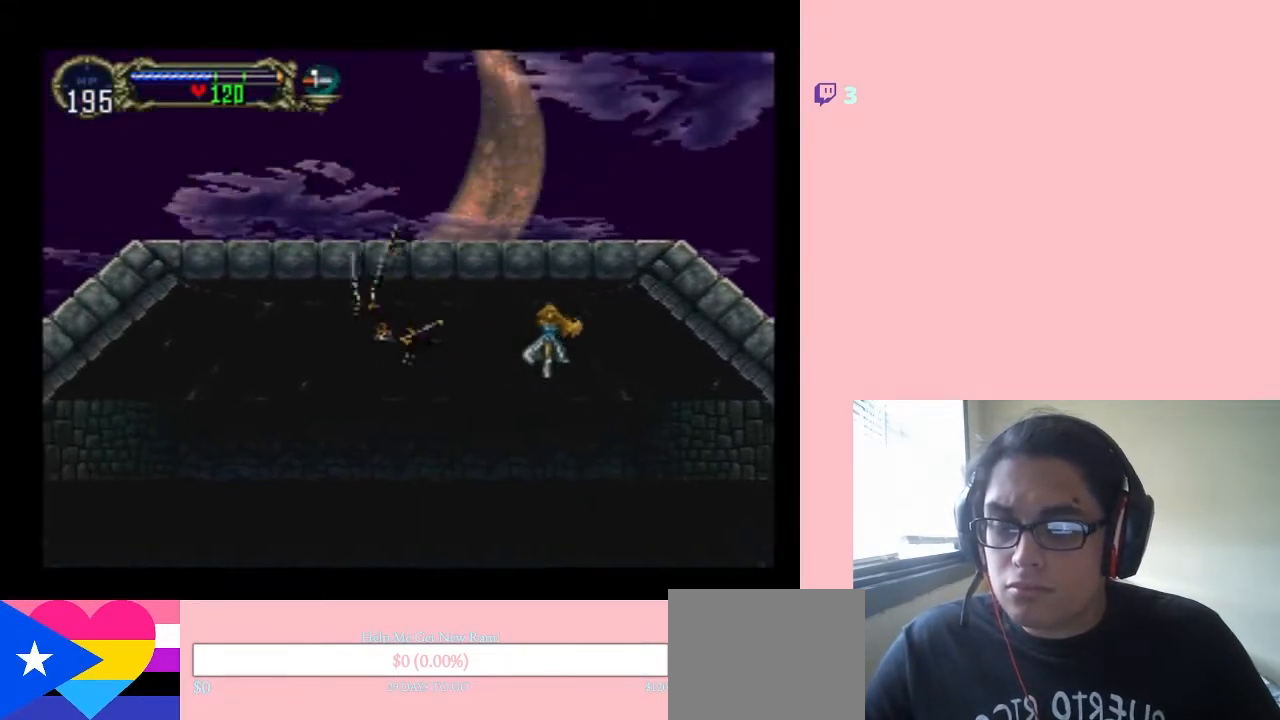
{"buttons": [], "left_stick": "center", "right_stick": "center", "events": [[117, "SELECT", "up"], [150, "DPAD_LEFT", "up"]]}
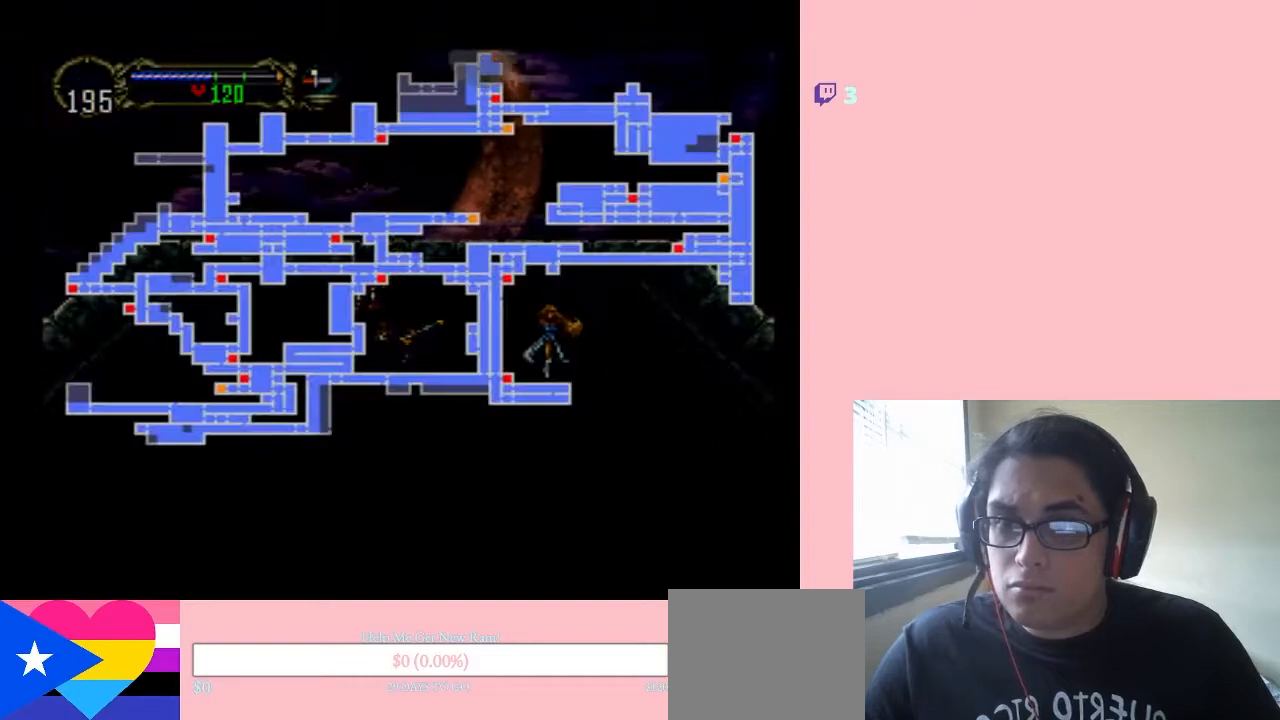
{"buttons": [], "left_stick": "center", "right_stick": "center", "events": []}
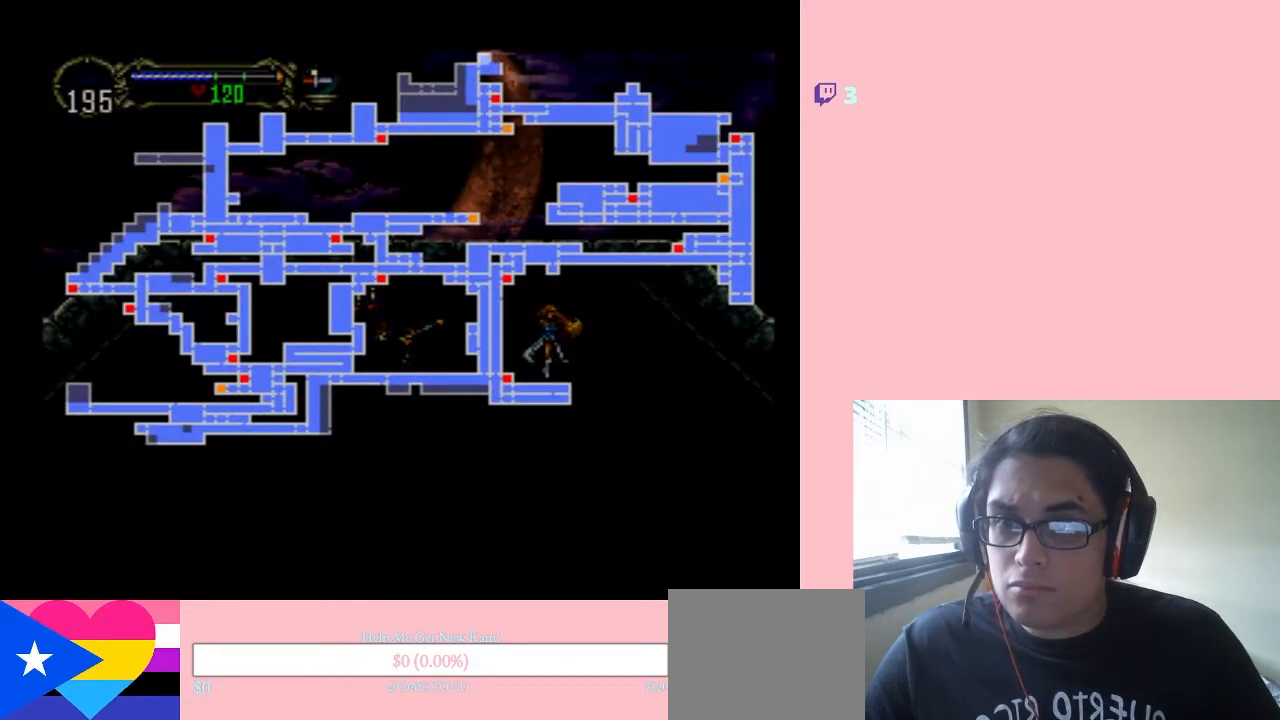
{"buttons": ["DPAD_RIGHT"], "left_stick": "center", "right_stick": "center", "events": [[250, "SELECT", "down"], [333, "DPAD_RIGHT", "down"], [400, "SELECT", "up"]]}
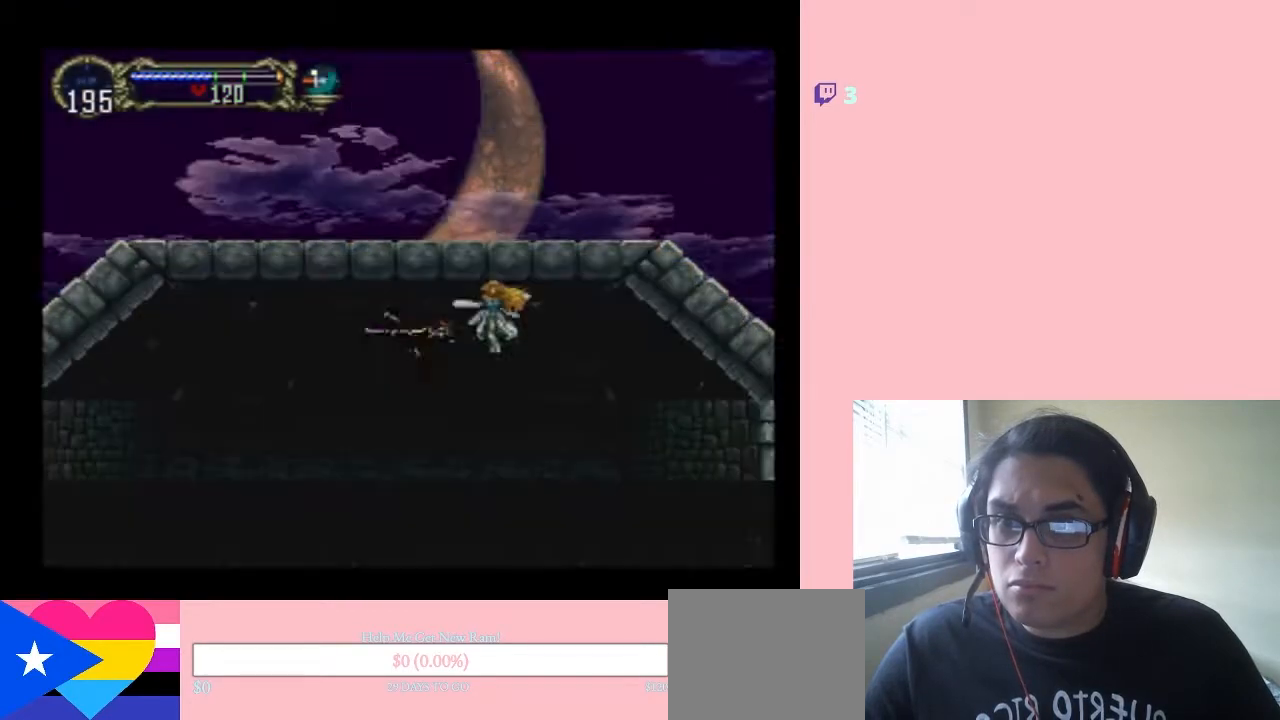
{"buttons": ["DPAD_RIGHT"], "left_stick": "center", "right_stick": "center", "events": []}
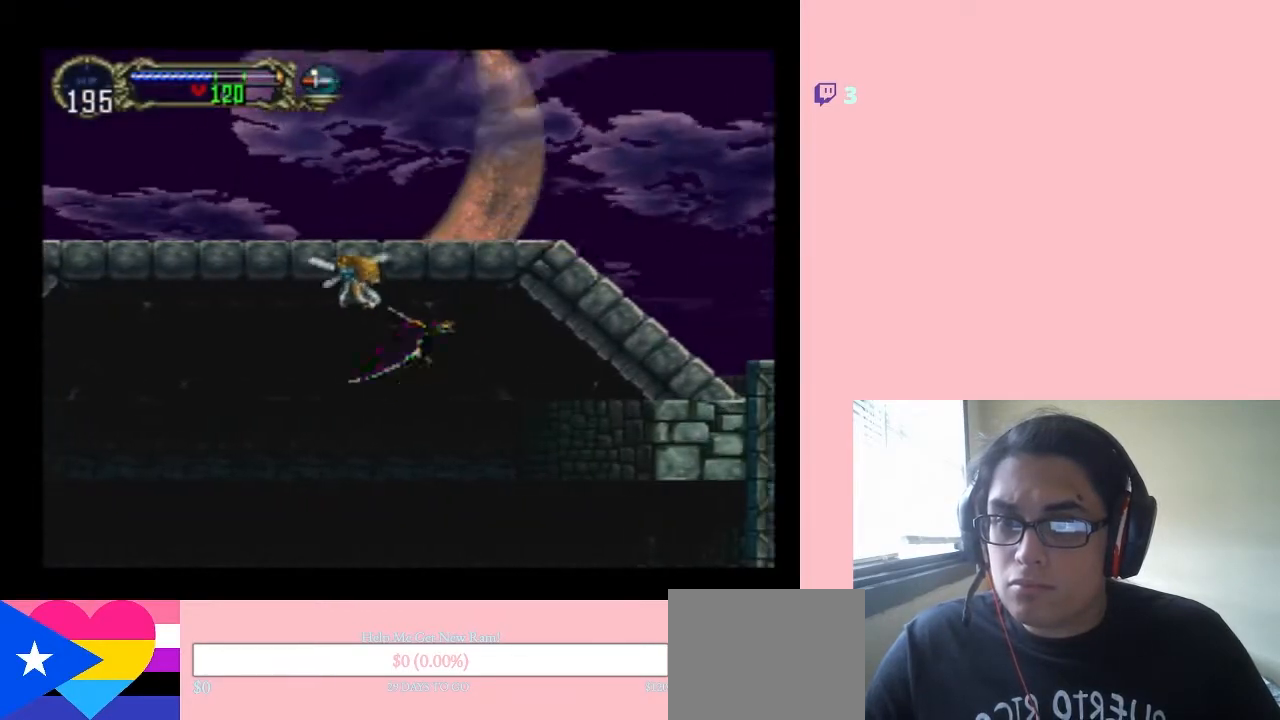
{"buttons": [], "left_stick": "center", "right_stick": "center", "events": [[217, "SELECT", "down"], [433, "DPAD_RIGHT", "up"], [433, "SELECT", "up"]]}
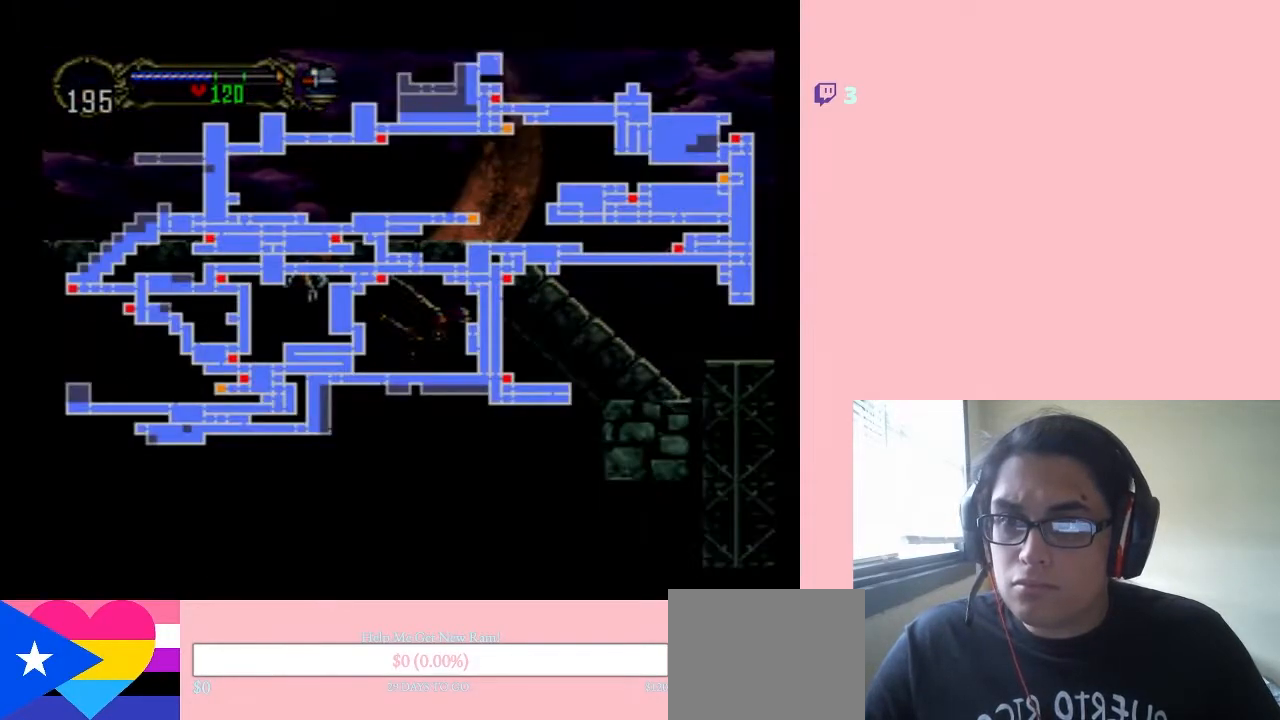
{"buttons": ["SELECT"], "left_stick": "center", "right_stick": "center", "events": [[500, "SELECT", "down"]]}
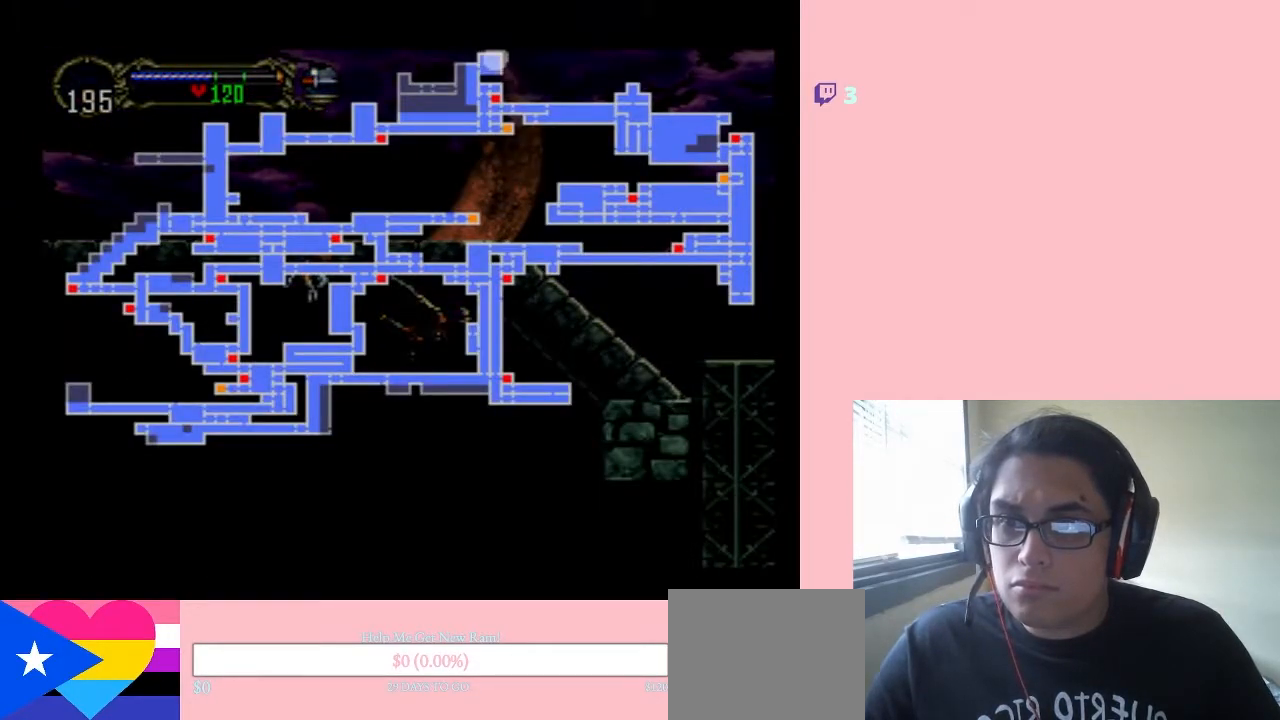
{"buttons": ["DPAD_DOWN"], "left_stick": "center", "right_stick": "center", "events": [[117, "SELECT", "up"], [217, "DPAD_DOWN", "down"]]}
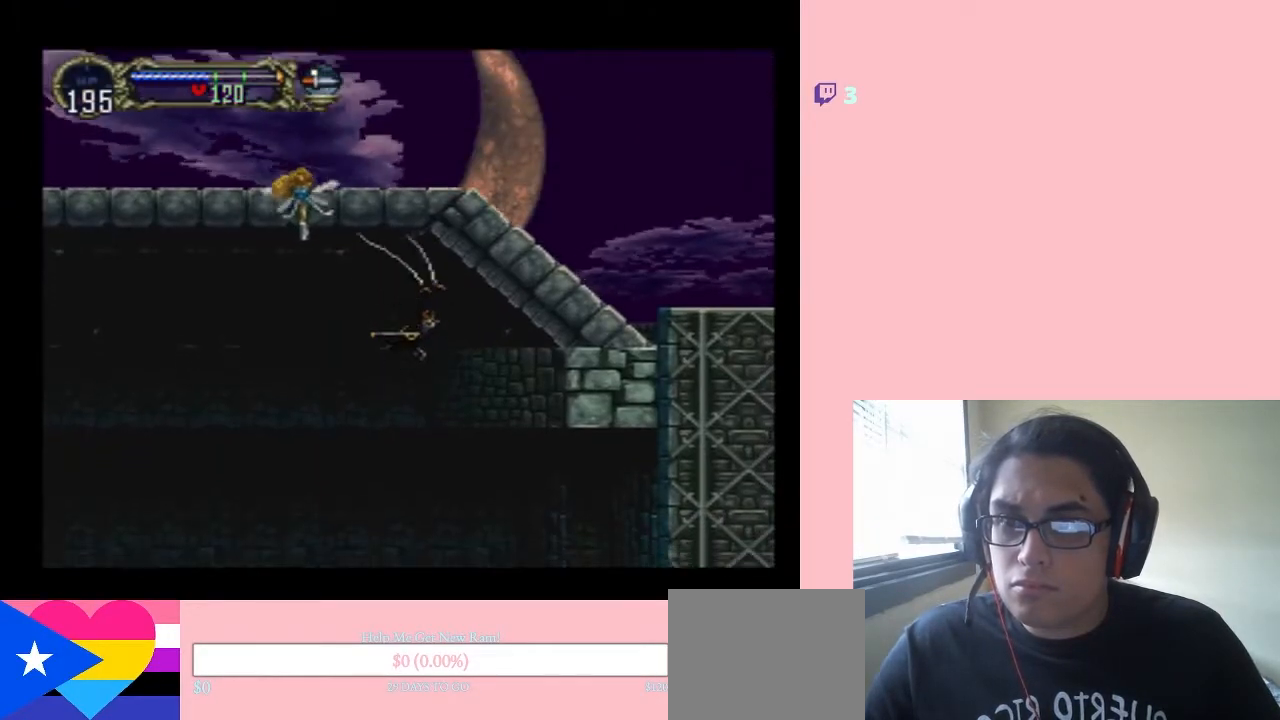
{"buttons": ["DPAD_DOWN"], "left_stick": "center", "right_stick": "center", "events": [[200, "X", "down"], [350, "X", "up"]]}
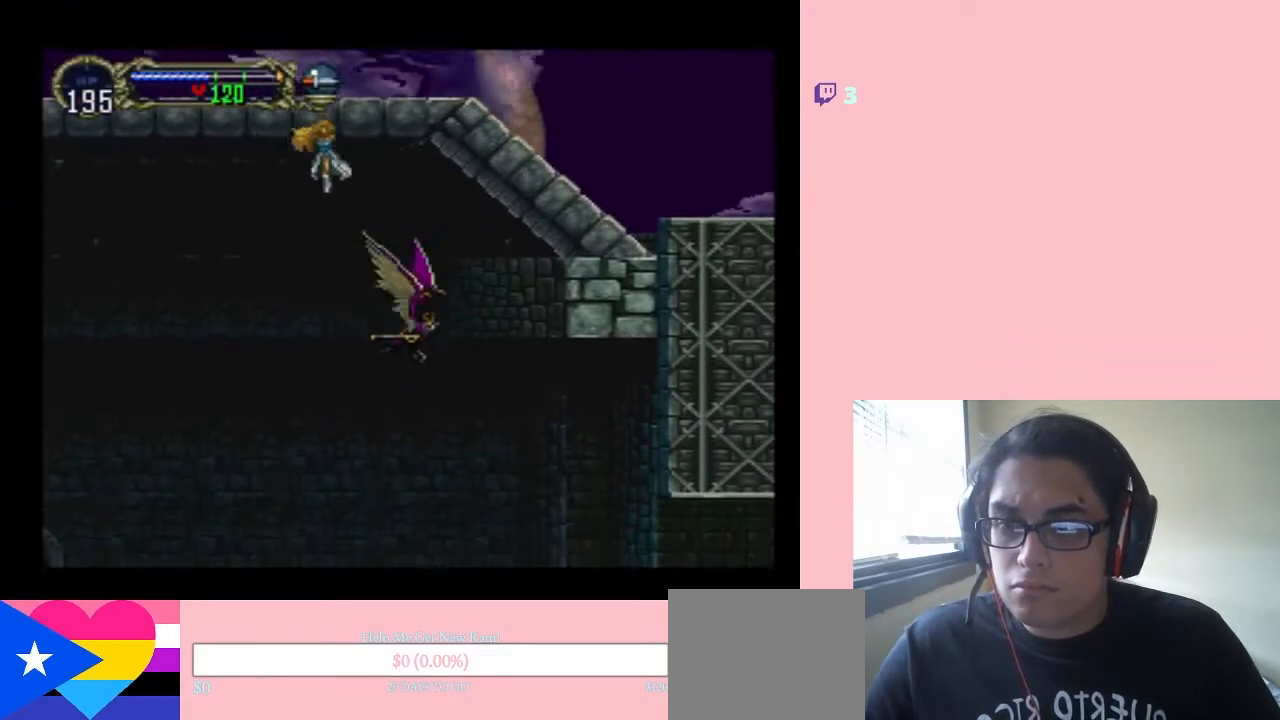
{"buttons": ["DPAD_DOWN"], "left_stick": "center", "right_stick": "center", "events": [[150, "R1", "down"], [300, "R1", "up"]]}
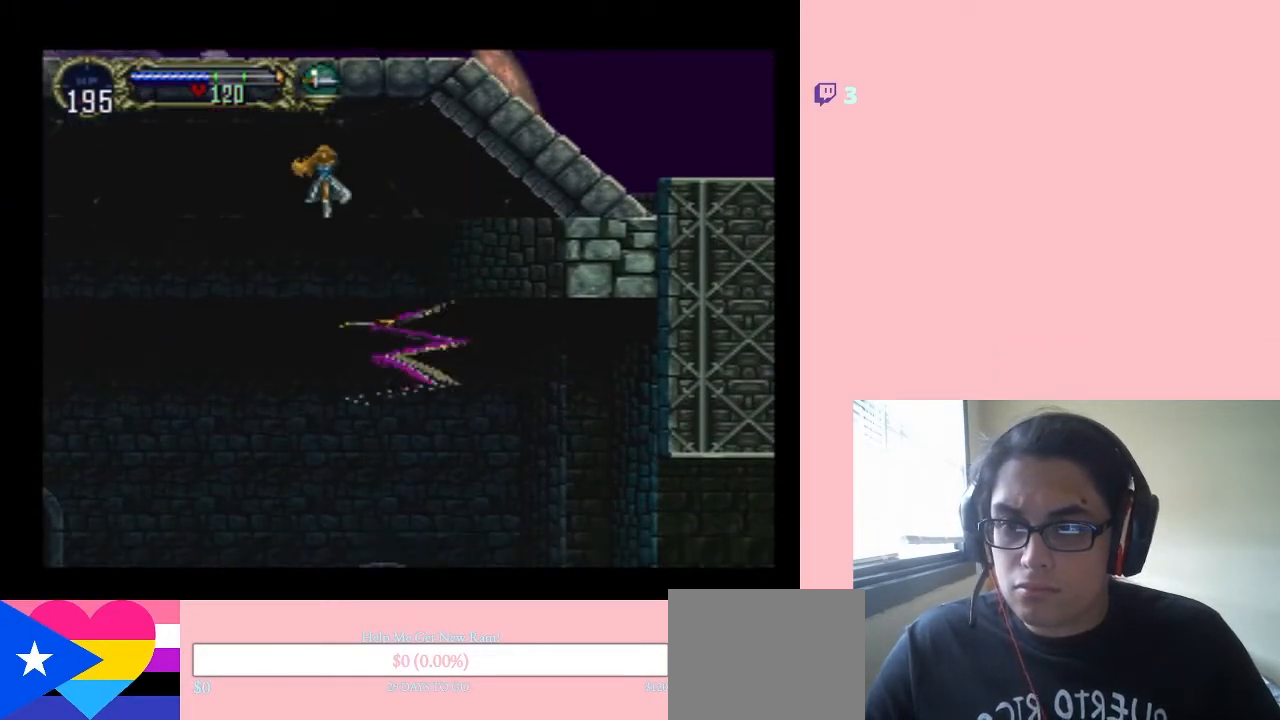
{"buttons": [], "left_stick": "center", "right_stick": "center", "events": [[250, "DPAD_DOWN", "up"]]}
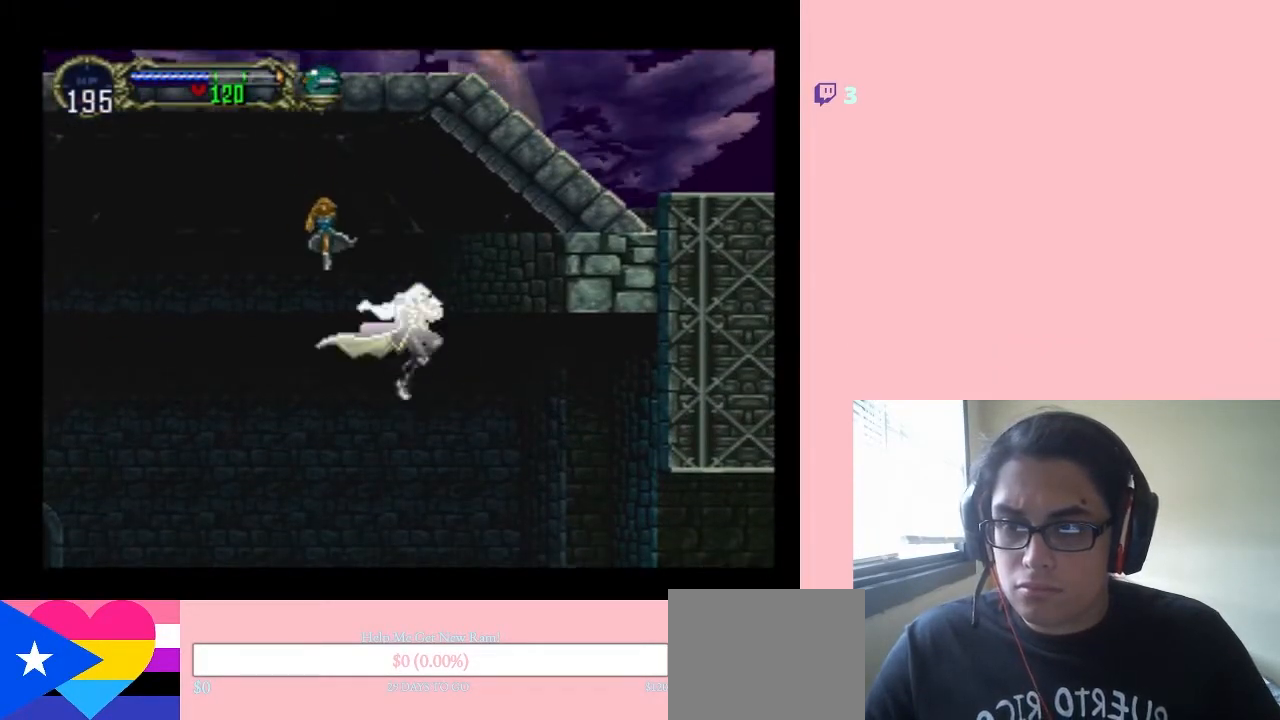
{"buttons": ["DPAD_RIGHT"], "left_stick": "center", "right_stick": "center", "events": [[233, "DPAD_LEFT", "down"], [400, "DPAD_LEFT", "up"], [450, "DPAD_RIGHT", "down"]]}
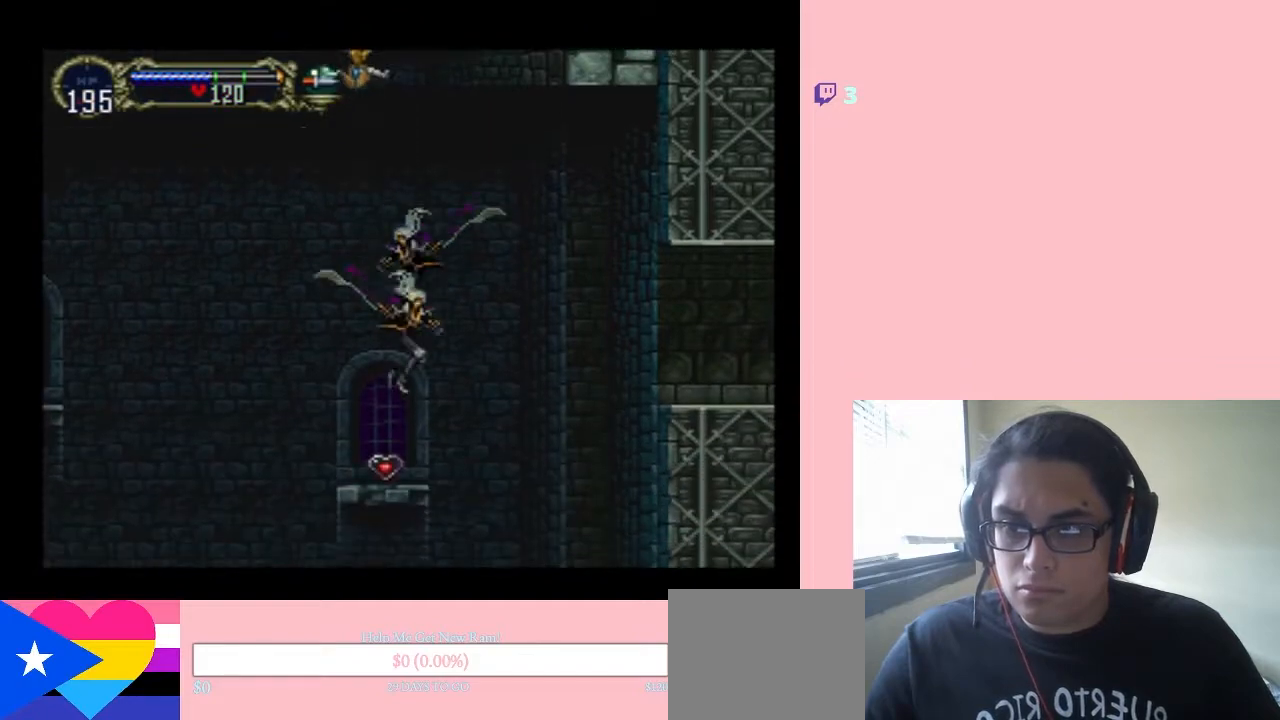
{"buttons": ["DPAD_LEFT"], "left_stick": "center", "right_stick": "center", "events": [[117, "DPAD_RIGHT", "up"], [150, "DPAD_LEFT", "down"]]}
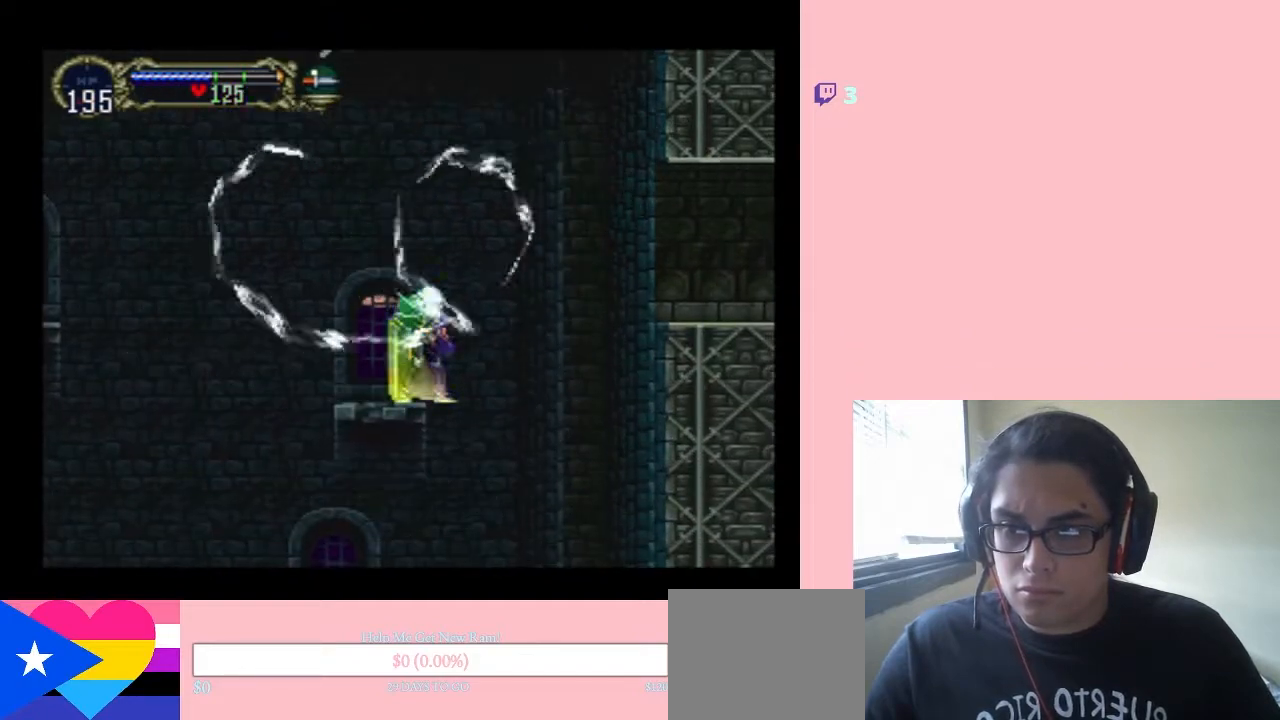
{"buttons": ["DPAD_LEFT"], "left_stick": "center", "right_stick": "center", "events": [[50, "DPAD_LEFT", "up"], [233, "DPAD_RIGHT", "down"], [467, "DPAD_LEFT", "down"], [467, "DPAD_RIGHT", "up"], [467, "DPAD_UP", "down"], [500, "DPAD_UP", "up"]]}
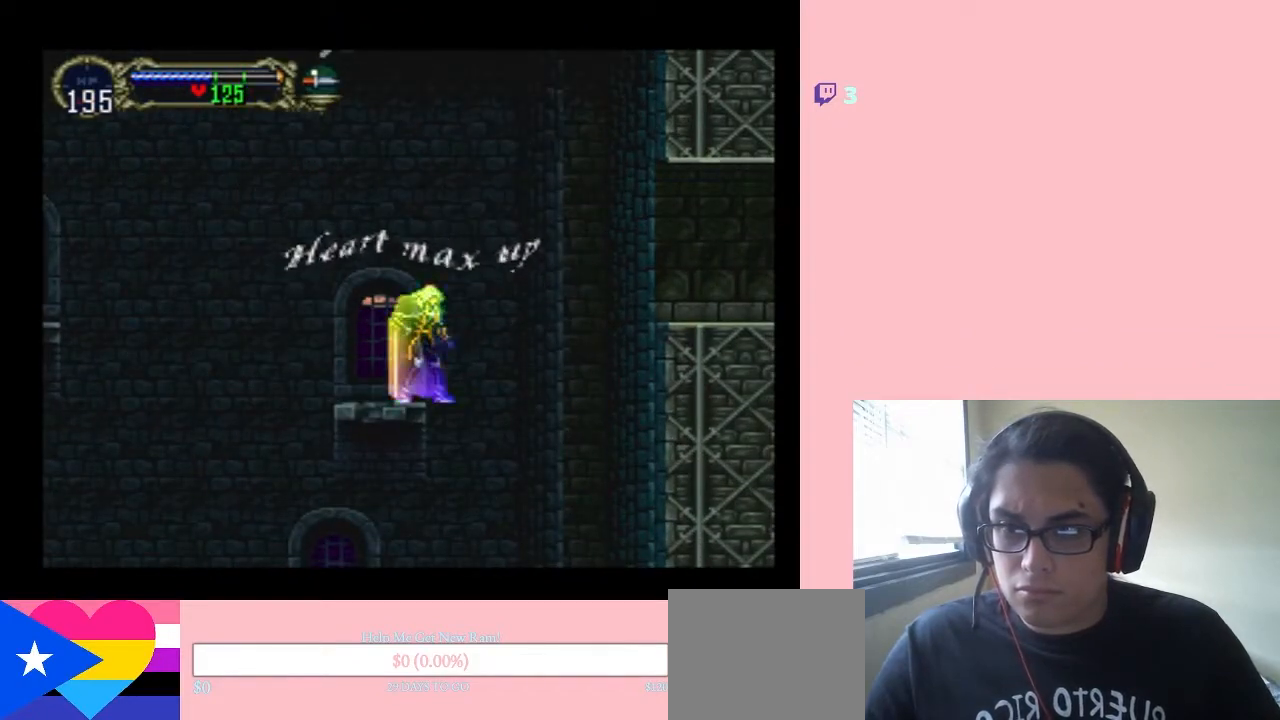
{"buttons": ["B", "DPAD_LEFT"], "left_stick": "center", "right_stick": "center", "events": [[383, "B", "down"]]}
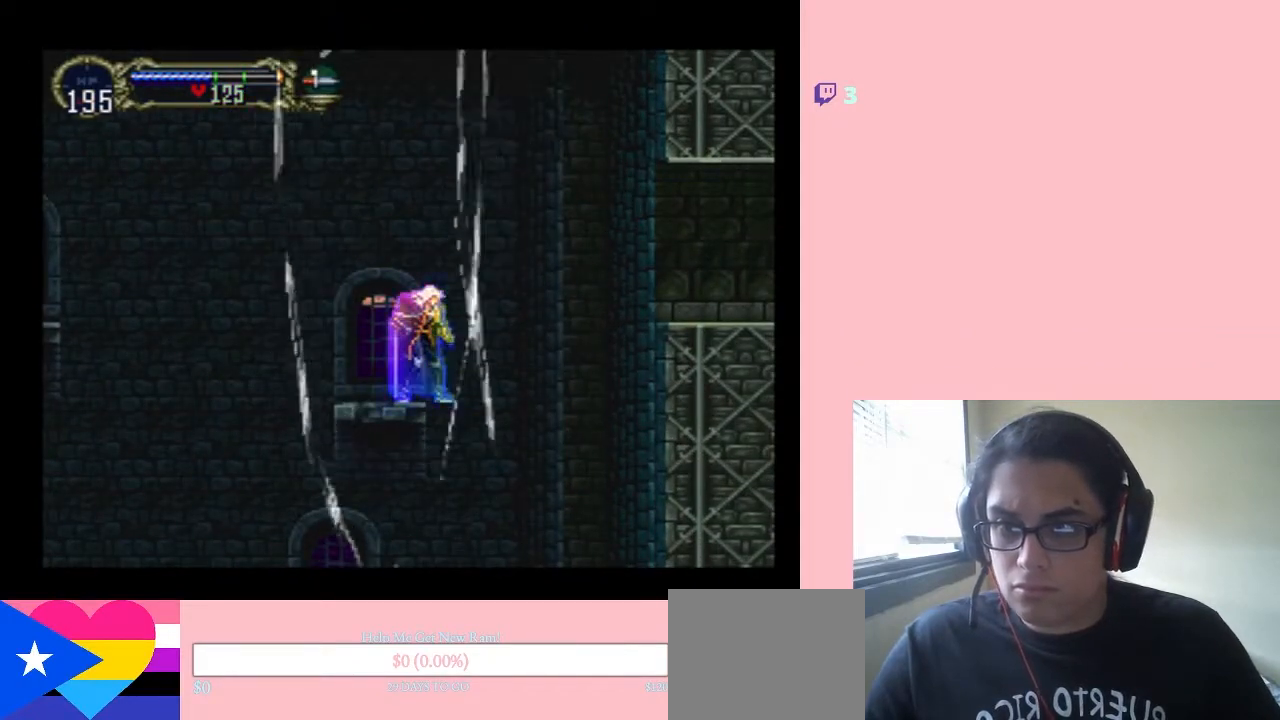
{"buttons": ["DPAD_RIGHT"], "left_stick": "center", "right_stick": "center", "events": [[100, "B", "up"], [383, "DPAD_LEFT", "up"], [450, "DPAD_RIGHT", "down"]]}
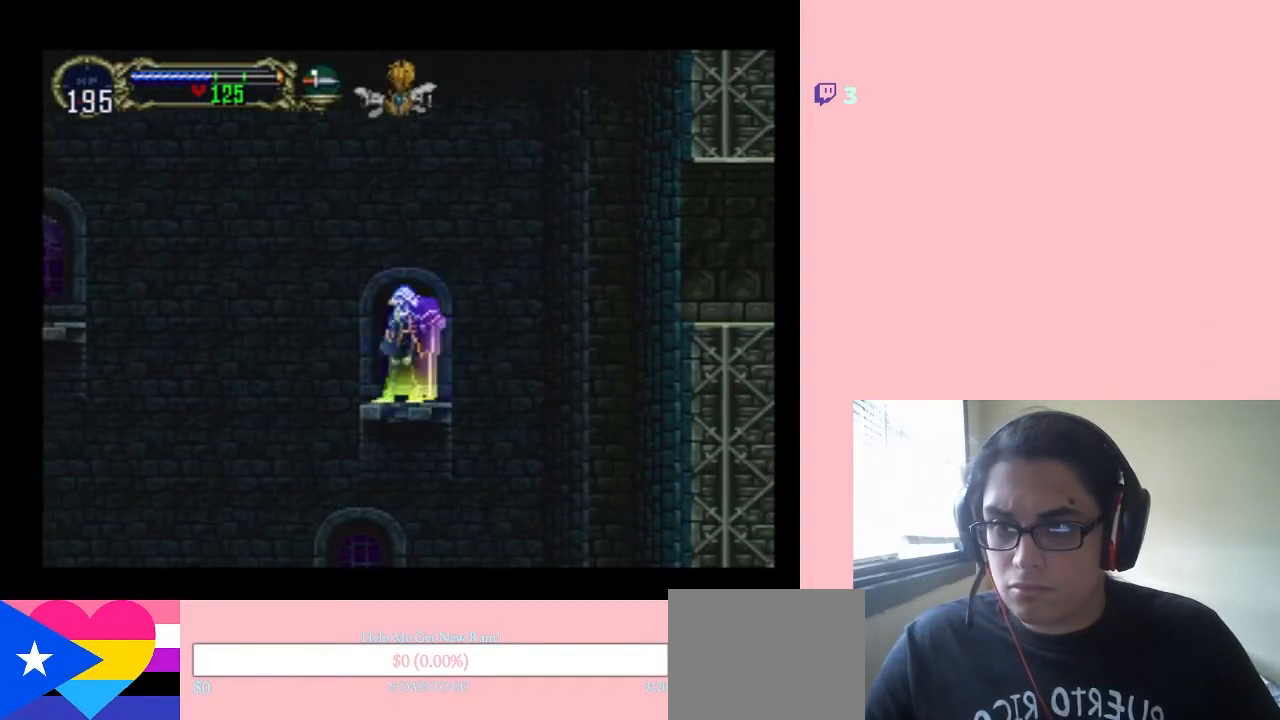
{"buttons": ["B", "DPAD_RIGHT"], "left_stick": "center", "right_stick": "center", "events": [[33, "B", "down"]]}
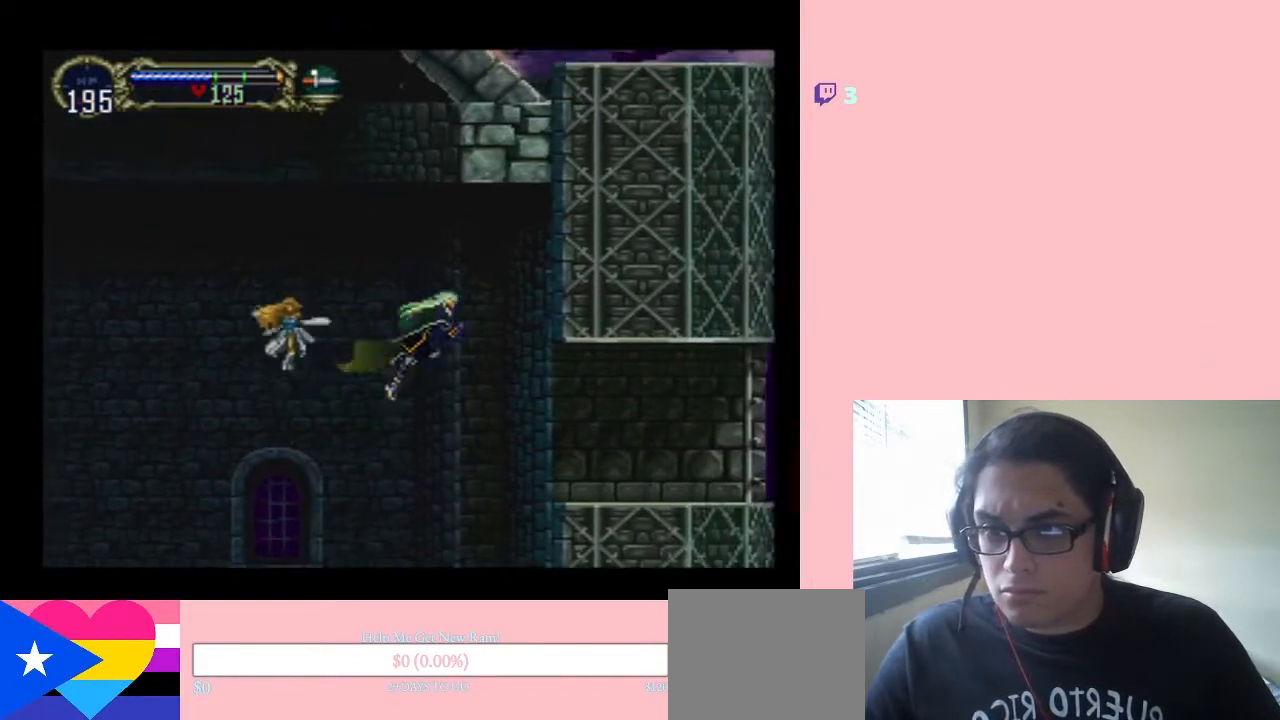
{"buttons": ["B", "DPAD_RIGHT"], "left_stick": "center", "right_stick": "center", "events": [[67, "B", "up"], [433, "B", "down"]]}
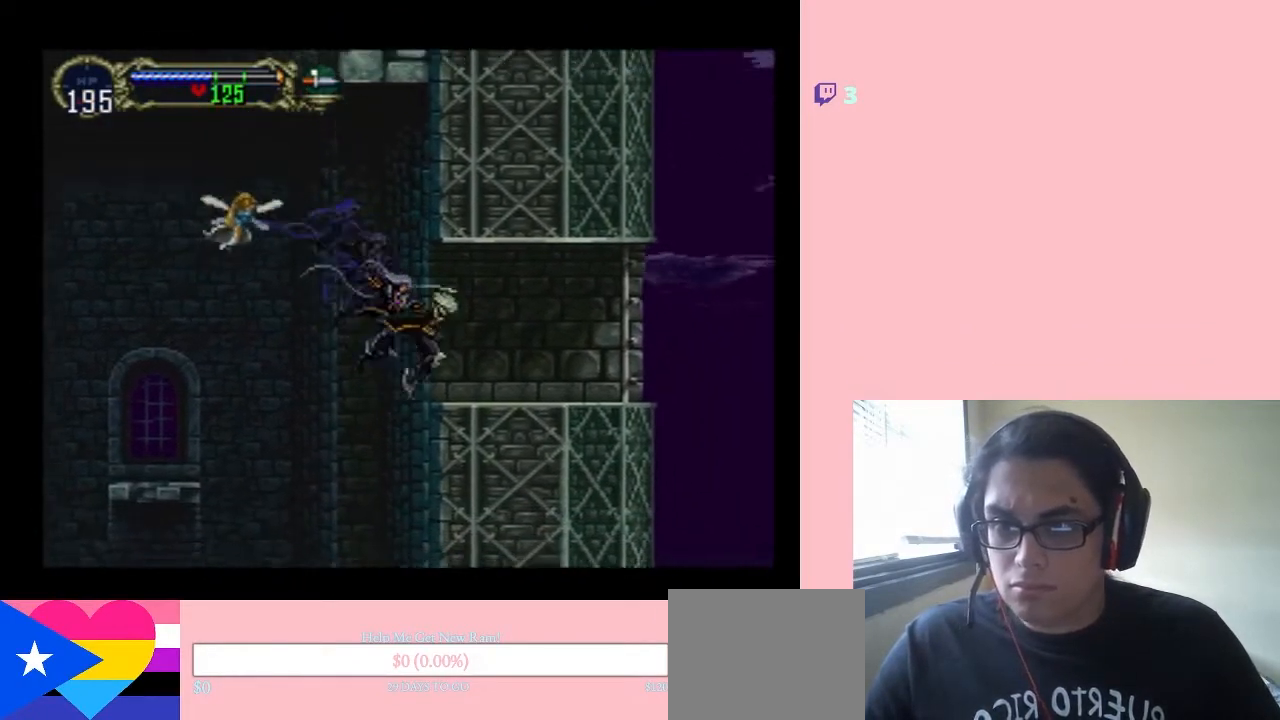
{"buttons": ["DPAD_RIGHT"], "left_stick": "center", "right_stick": "center", "events": [[83, "B", "up"]]}
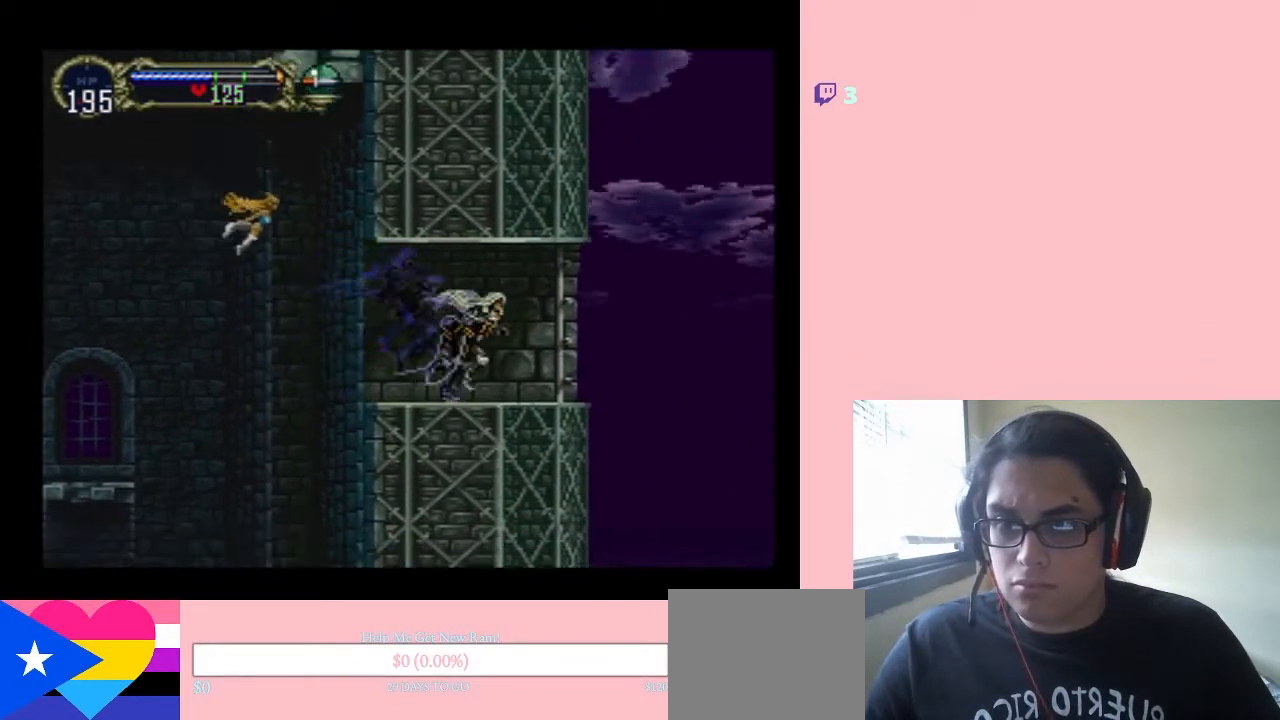
{"buttons": ["DPAD_RIGHT"], "left_stick": "center", "right_stick": "center", "events": []}
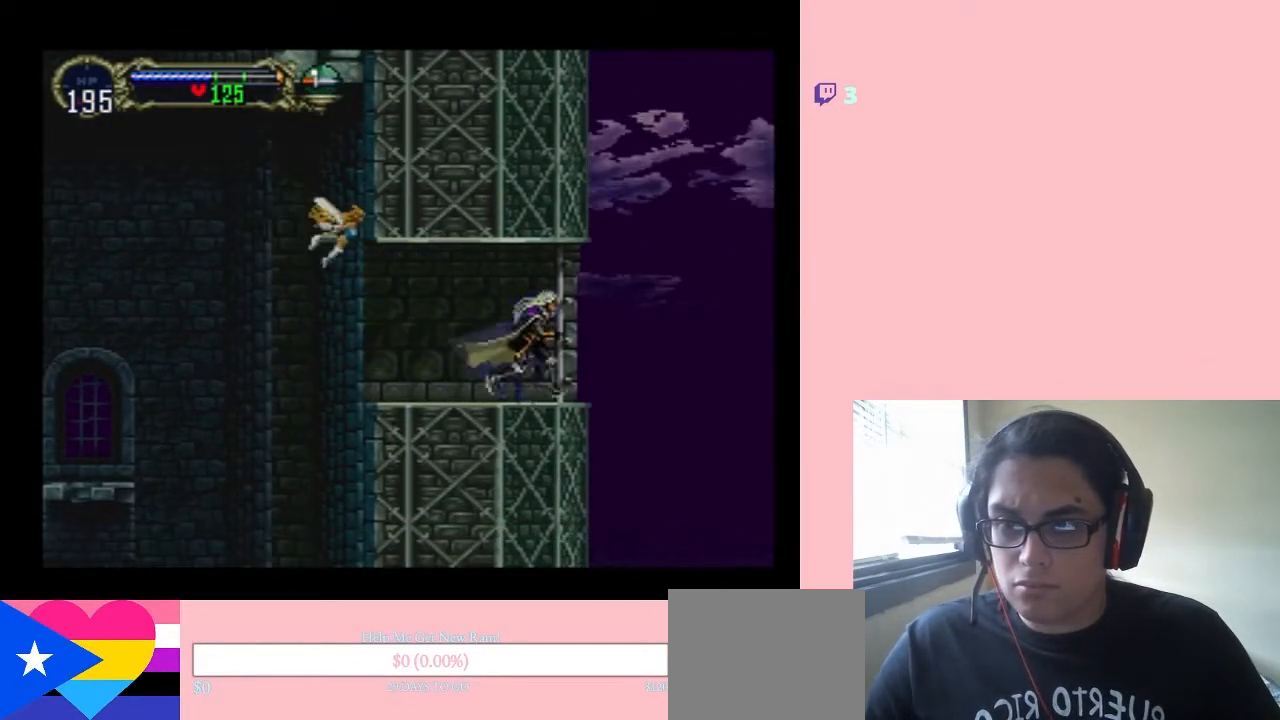
{"buttons": ["L1", "DPAD_RIGHT"], "left_stick": "center", "right_stick": "center", "events": [[83, "L1", "down"]]}
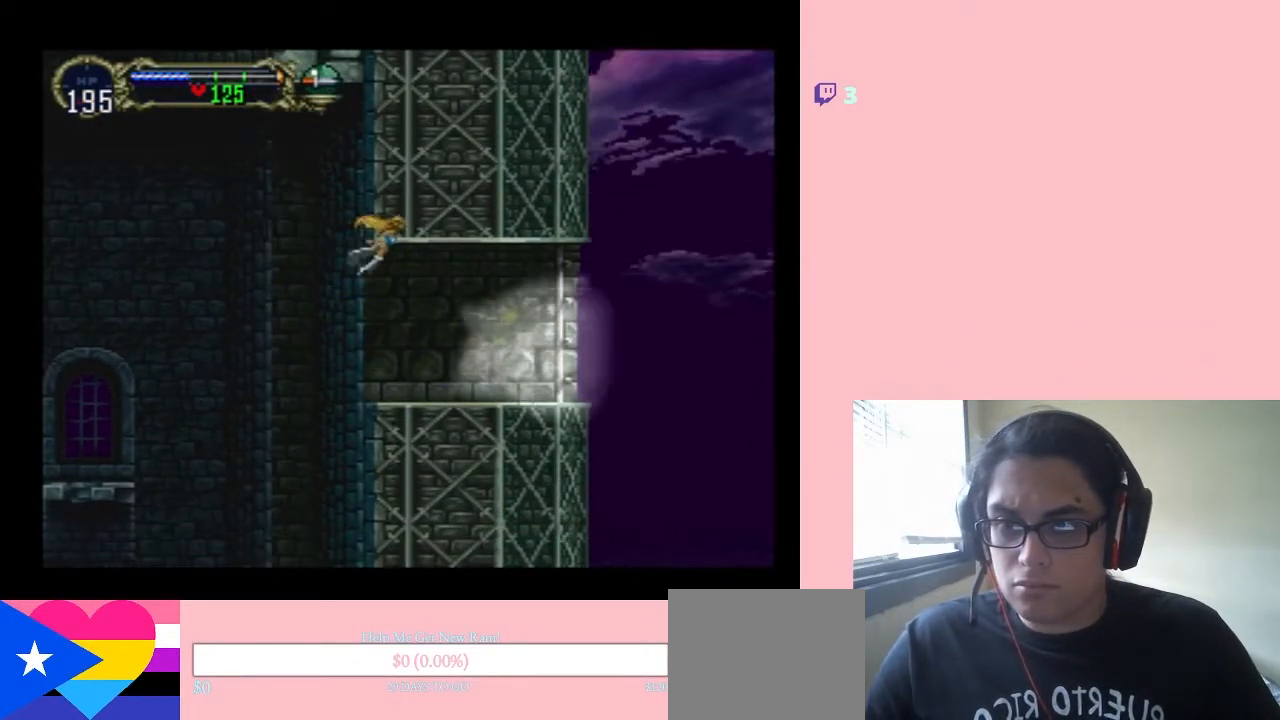
{"buttons": ["L1", "DPAD_RIGHT"], "left_stick": "center", "right_stick": "center", "events": []}
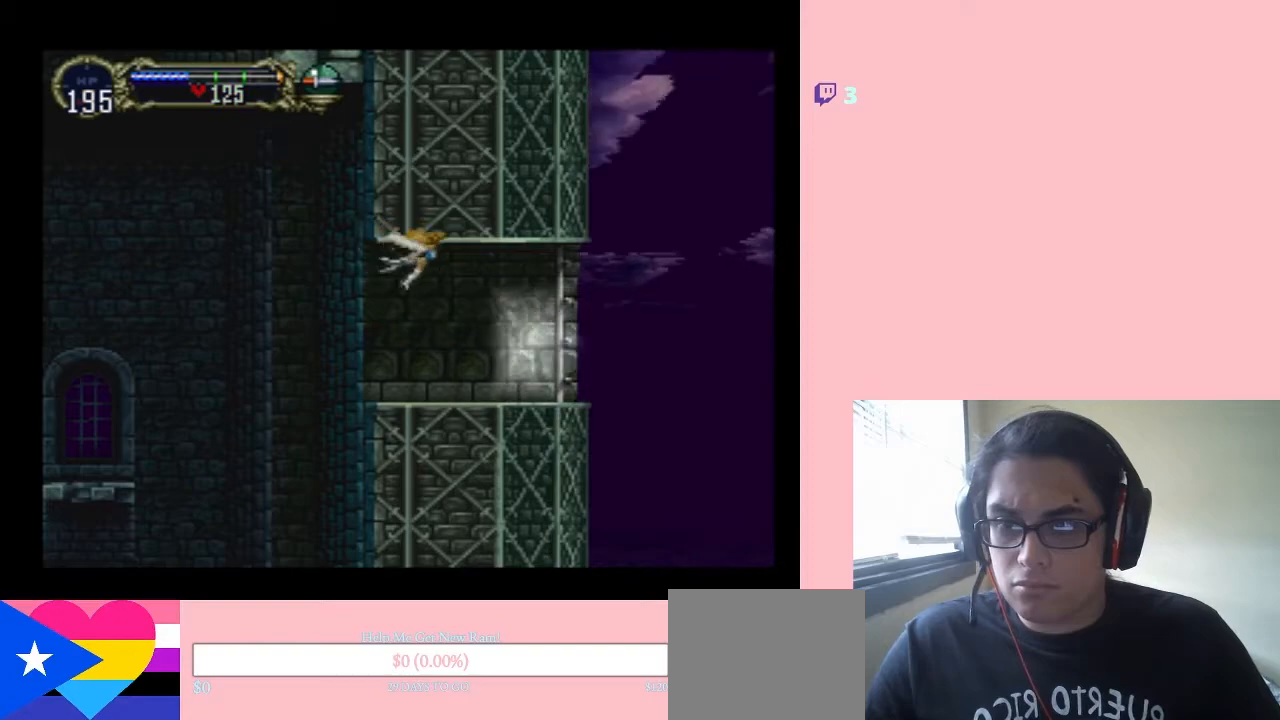
{"buttons": ["DPAD_RIGHT"], "left_stick": "center", "right_stick": "center", "events": [[350, "L1", "up"]]}
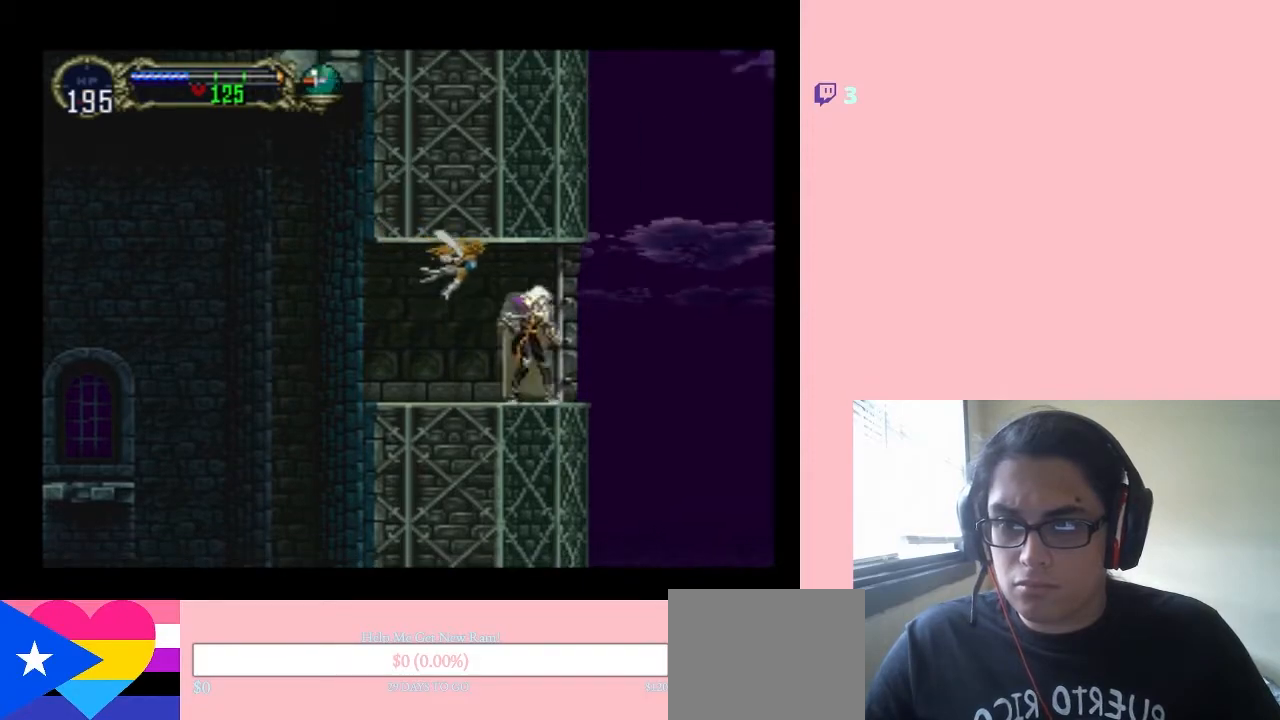
{"buttons": ["DPAD_RIGHT"], "left_stick": "center", "right_stick": "center", "events": [[33, "Y", "down"], [233, "Y", "up"]]}
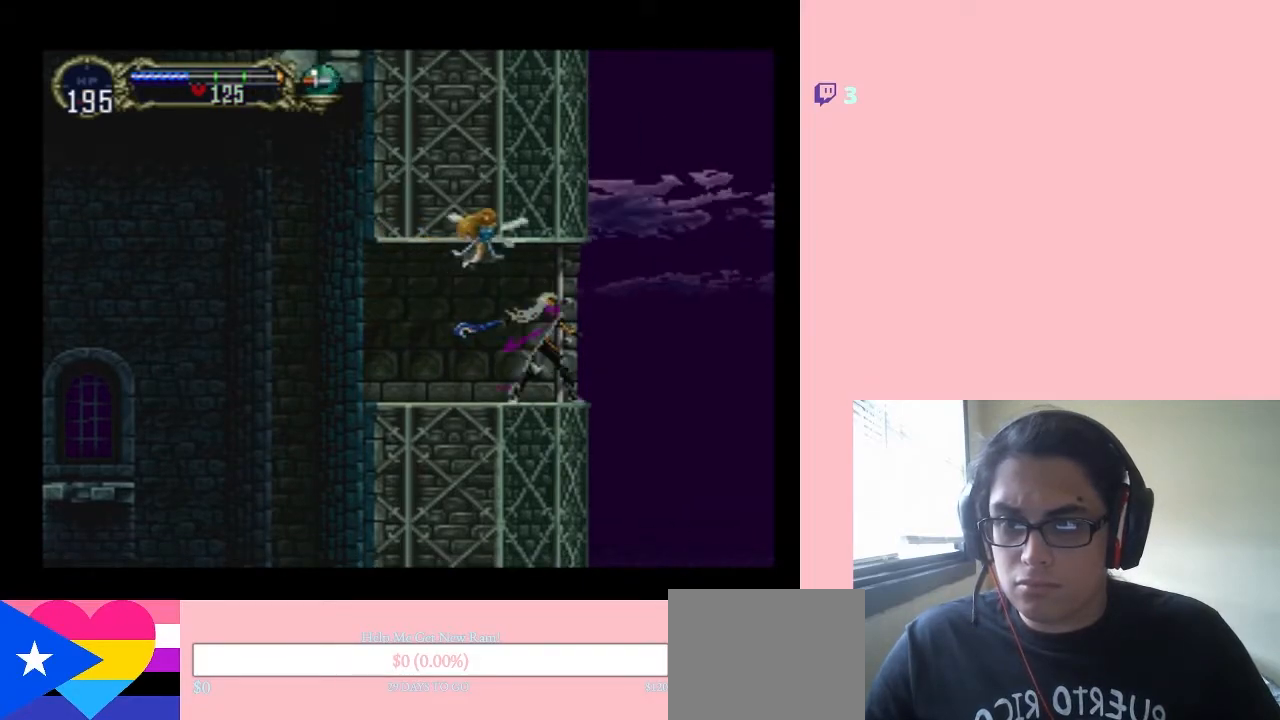
{"buttons": ["B", "DPAD_LEFT"], "left_stick": "center", "right_stick": "center", "events": [[83, "DPAD_RIGHT", "up"], [167, "DPAD_LEFT", "down"], [200, "B", "down"]]}
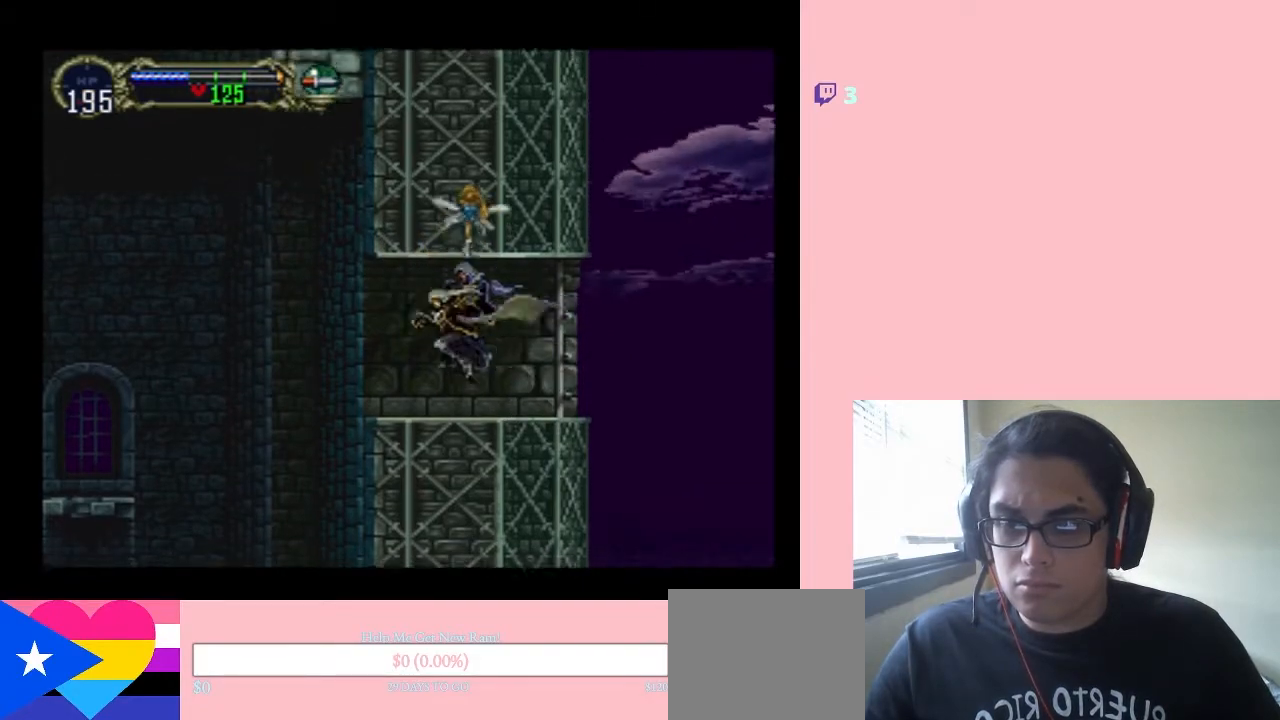
{"buttons": ["DPAD_LEFT"], "left_stick": "center", "right_stick": "center", "events": [[67, "B", "up"], [250, "B", "down"], [383, "B", "up"]]}
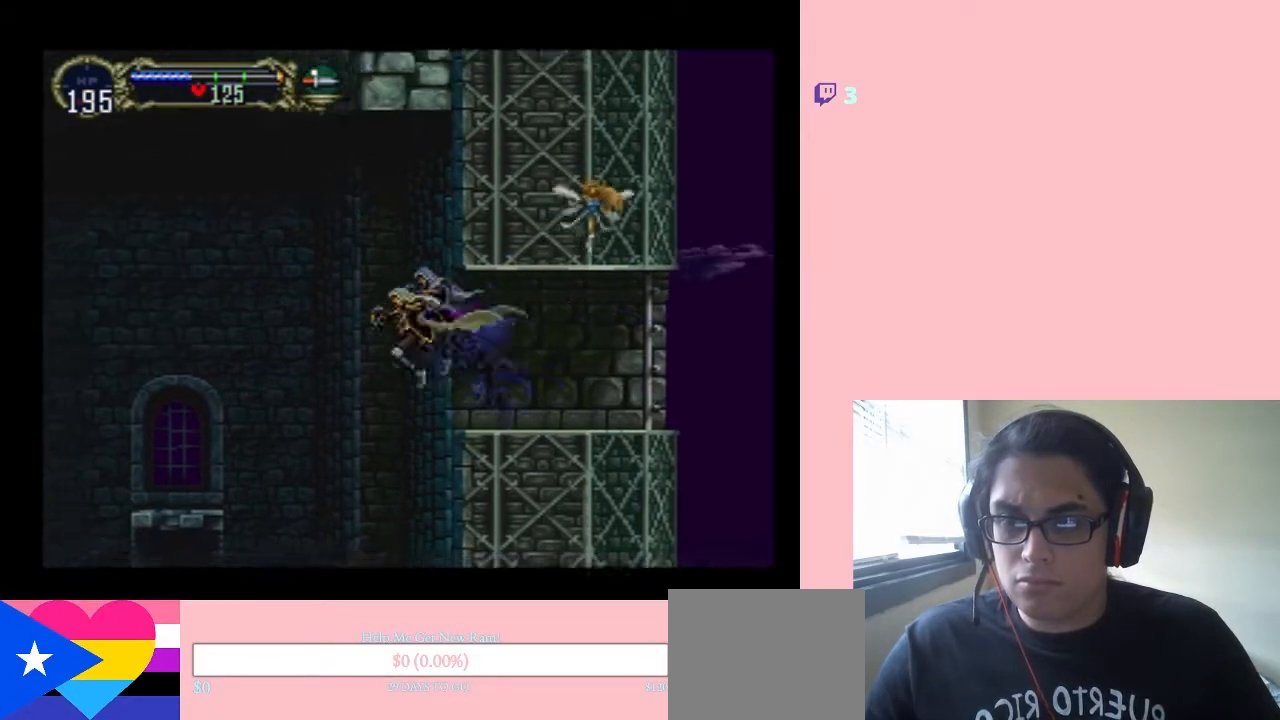
{"buttons": ["DPAD_RIGHT"], "left_stick": "center", "right_stick": "center", "events": [[133, "DPAD_LEFT", "up"], [200, "DPAD_RIGHT", "down"]]}
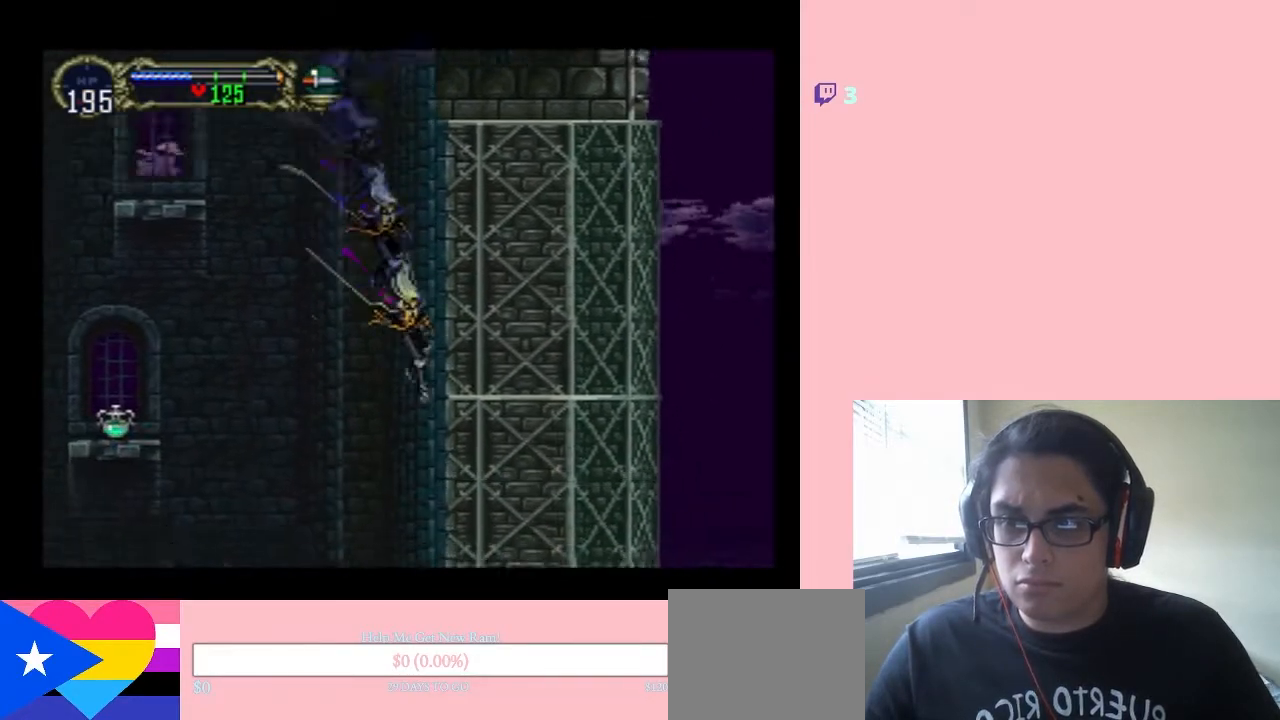
{"buttons": ["DPAD_LEFT"], "left_stick": "center", "right_stick": "center", "events": [[33, "DPAD_RIGHT", "up"], [67, "DPAD_LEFT", "down"]]}
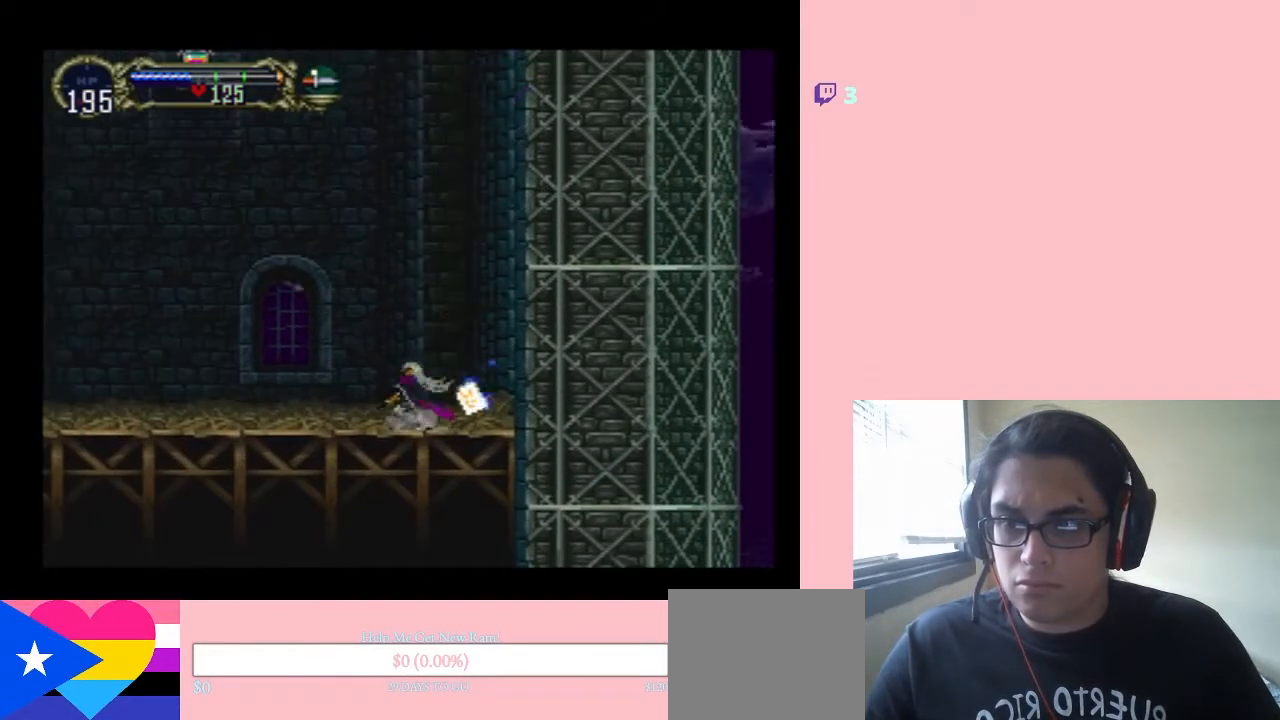
{"buttons": ["DPAD_RIGHT"], "left_stick": "center", "right_stick": "center", "events": [[133, "DPAD_DOWN", "down"], [133, "DPAD_LEFT", "up"], [133, "DPAD_RIGHT", "down"], [167, "DPAD_DOWN", "up"]]}
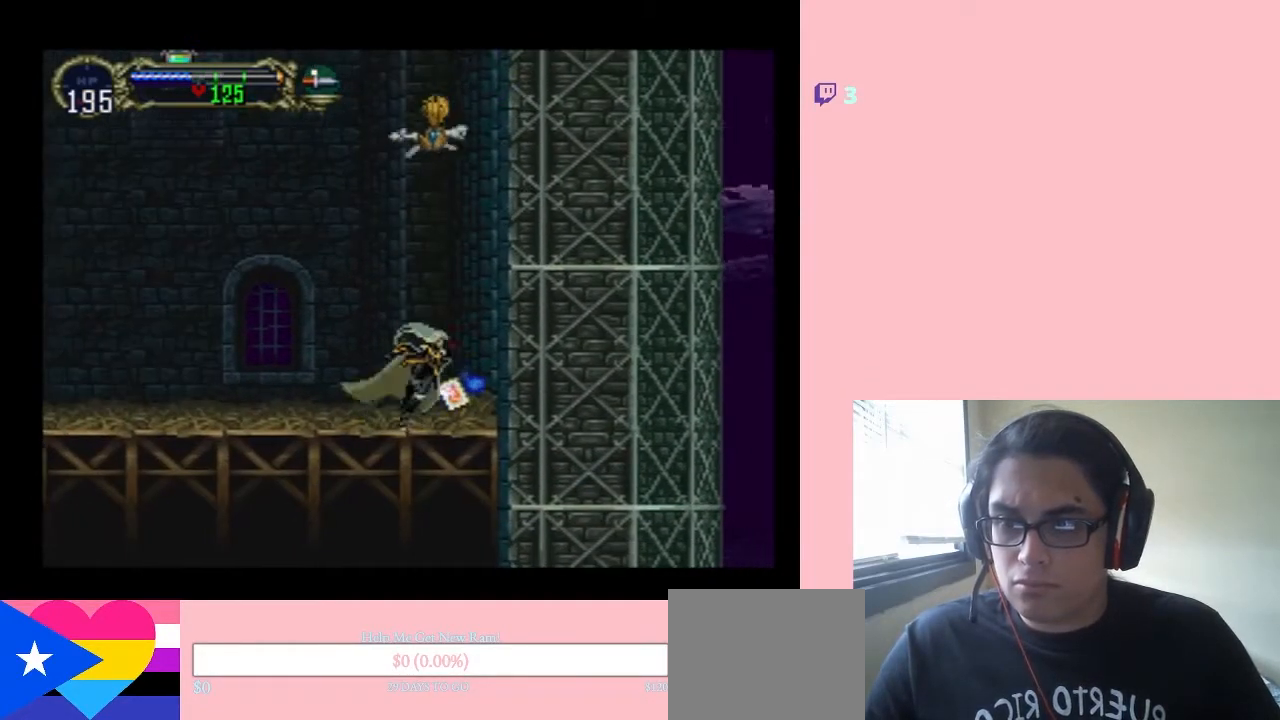
{"buttons": ["B"], "left_stick": "center", "right_stick": "center", "events": [[250, "DPAD_RIGHT", "up"], [417, "B", "down"]]}
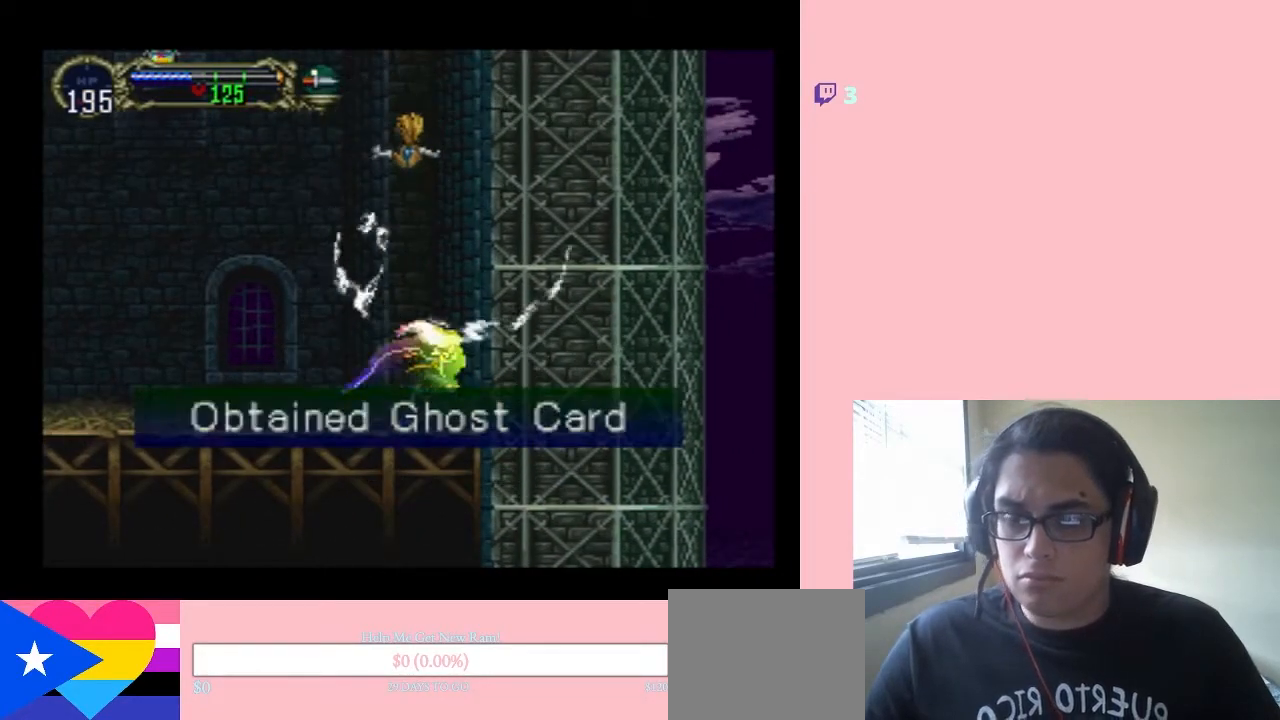
{"buttons": ["DPAD_LEFT"], "left_stick": "center", "right_stick": "center", "events": [[133, "B", "up"], [167, "DPAD_LEFT", "down"], [283, "B", "down"], [417, "B", "up"]]}